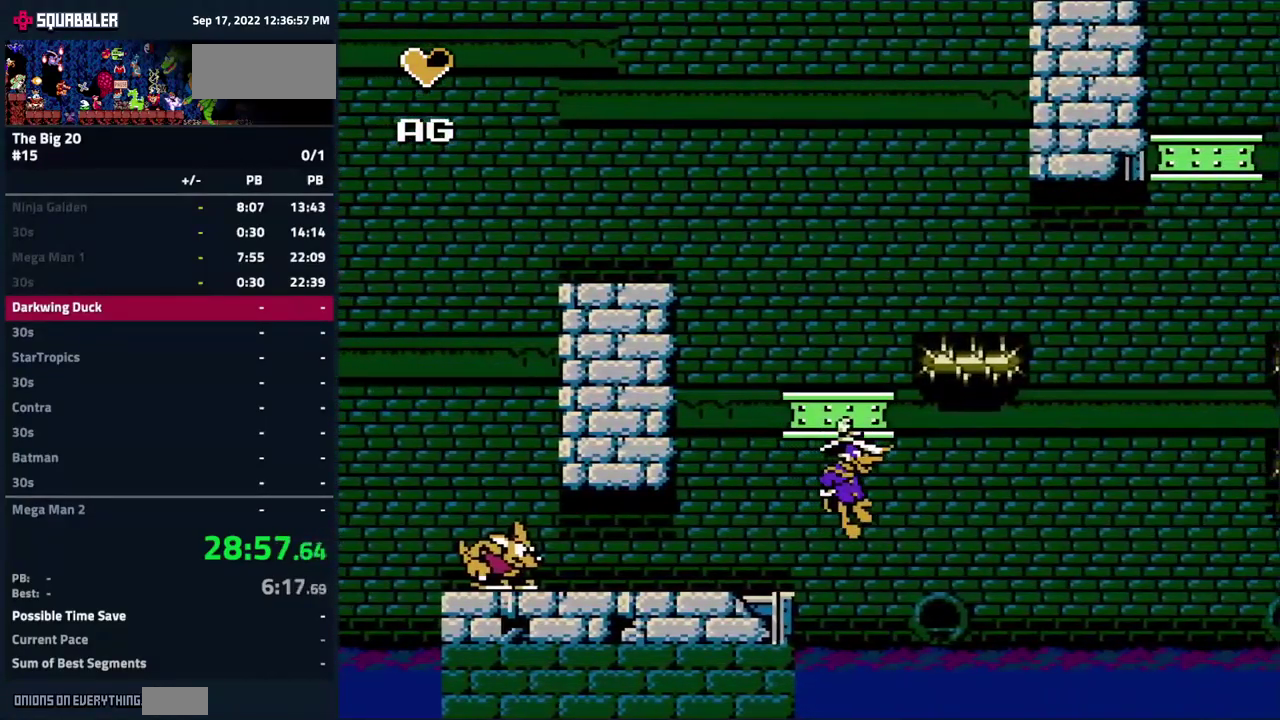
Gameplay with a controller (Nintendo layout); each line is a JSON object with the inputs held at the frame after it. "events" lists button and stick changes between this image and that frame as [ms after this image, input, new state], when the widget could be followed in between. Not read: L3 R3.
{"buttons": [], "events": []}
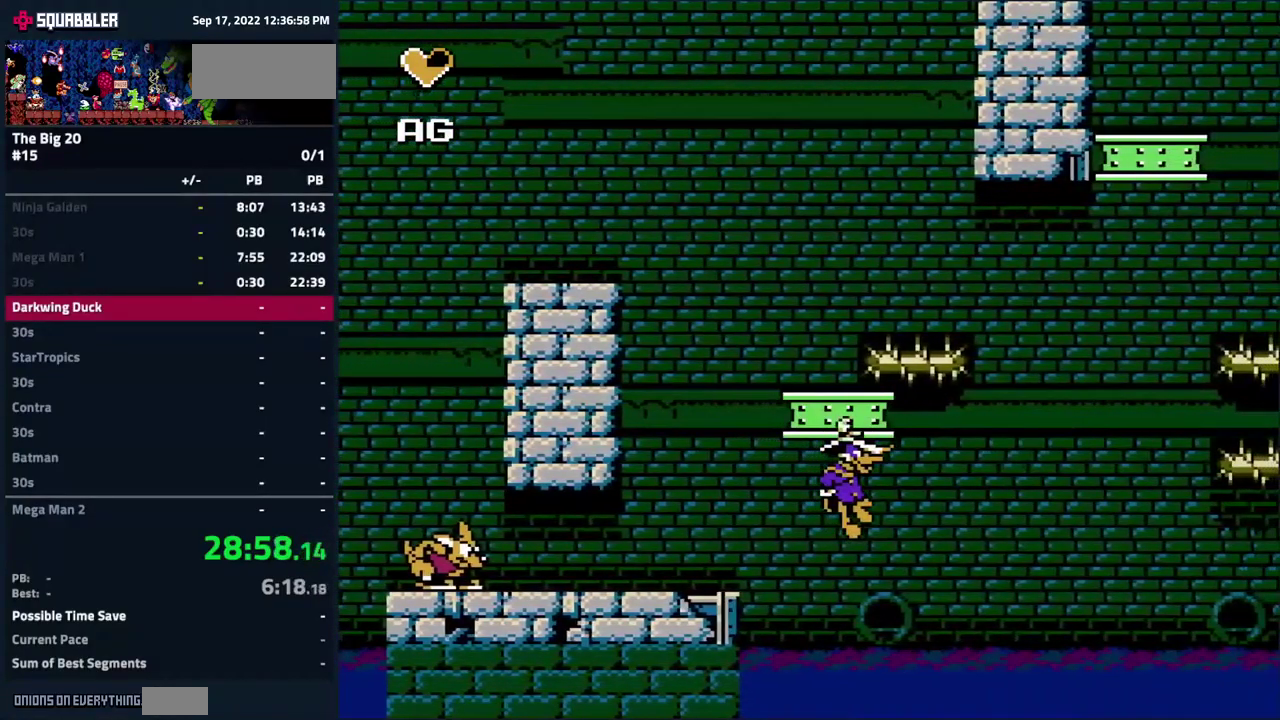
{"buttons": [], "events": []}
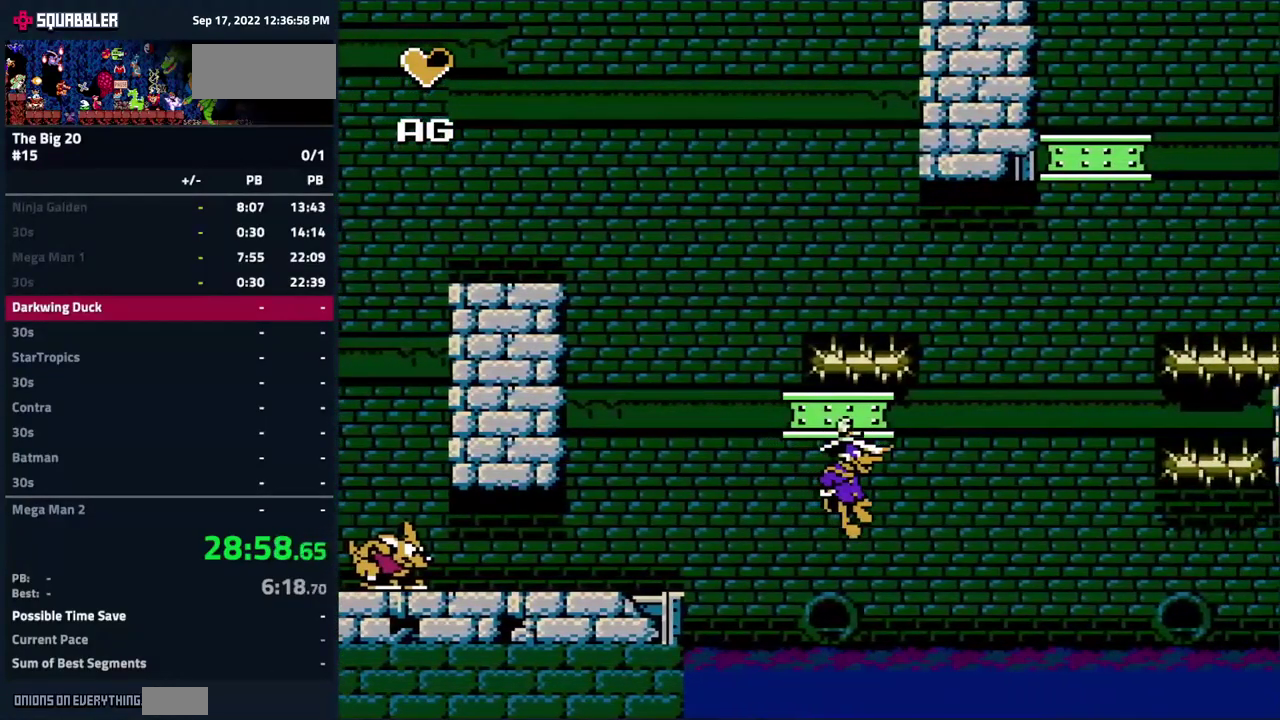
{"buttons": [], "events": []}
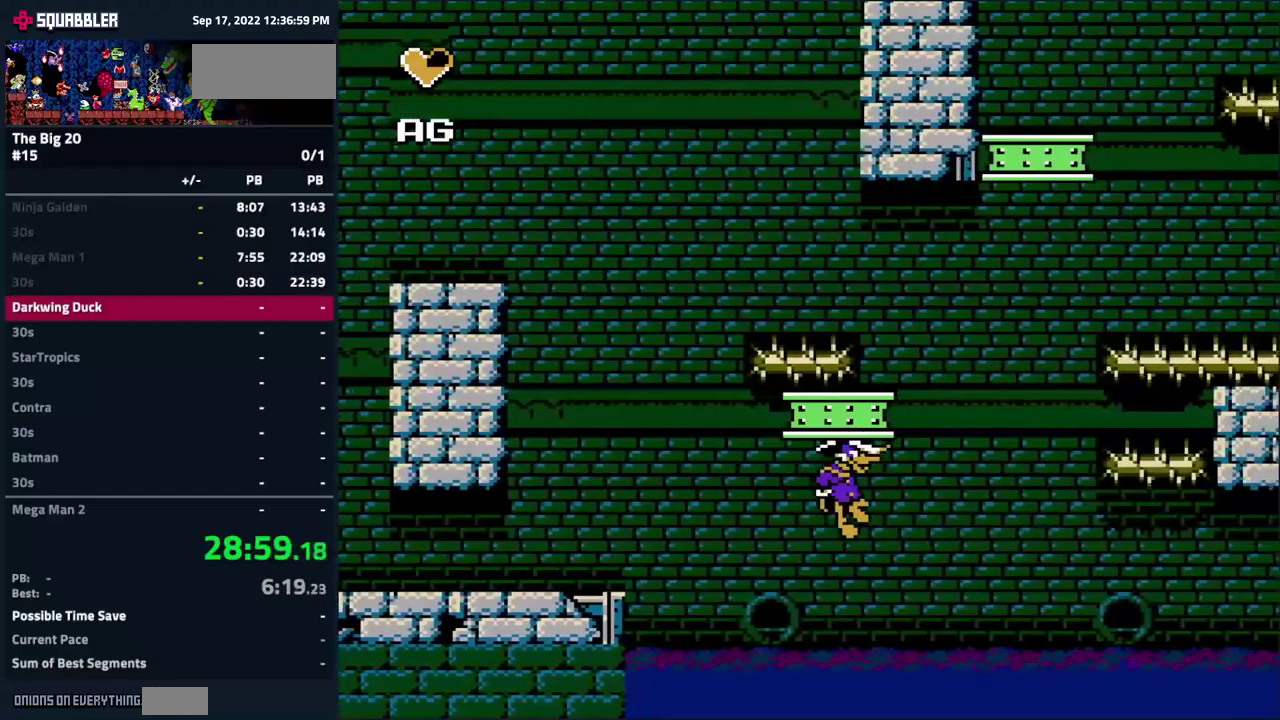
{"buttons": [], "events": []}
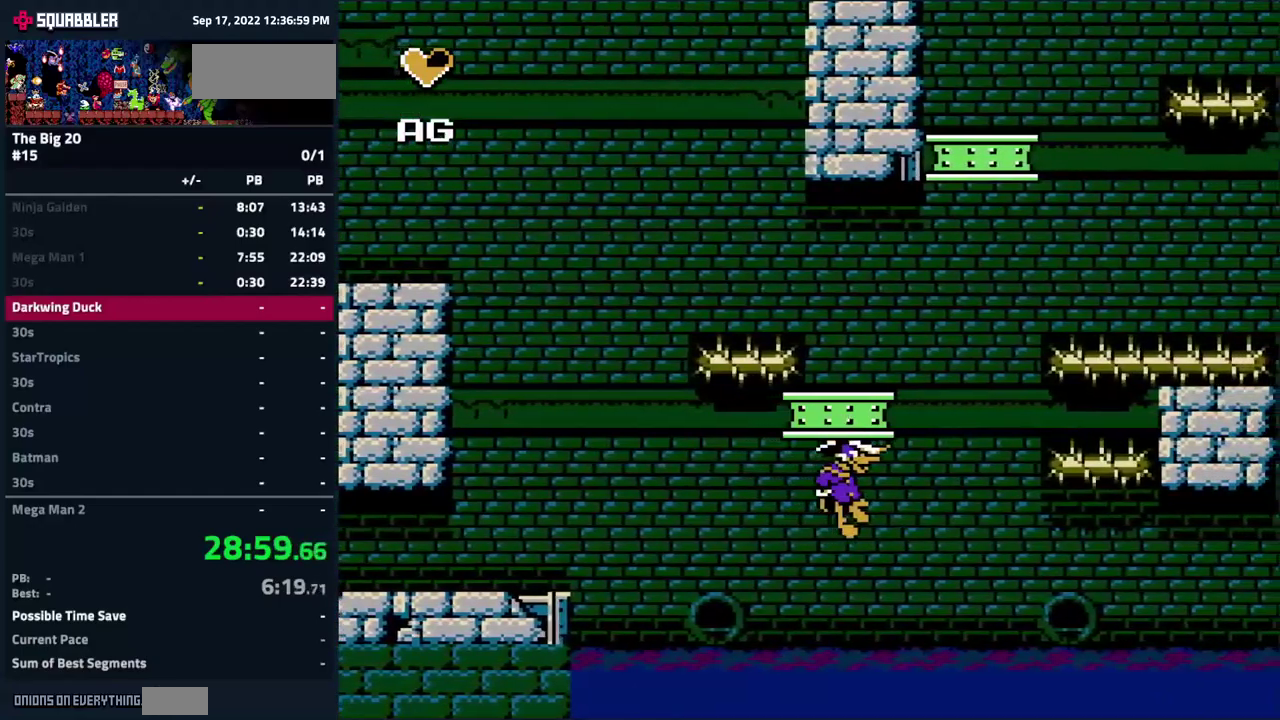
{"buttons": ["A", "DPAD_RIGHT"], "events": [[267, "A", "down"], [467, "DPAD_RIGHT", "down"]]}
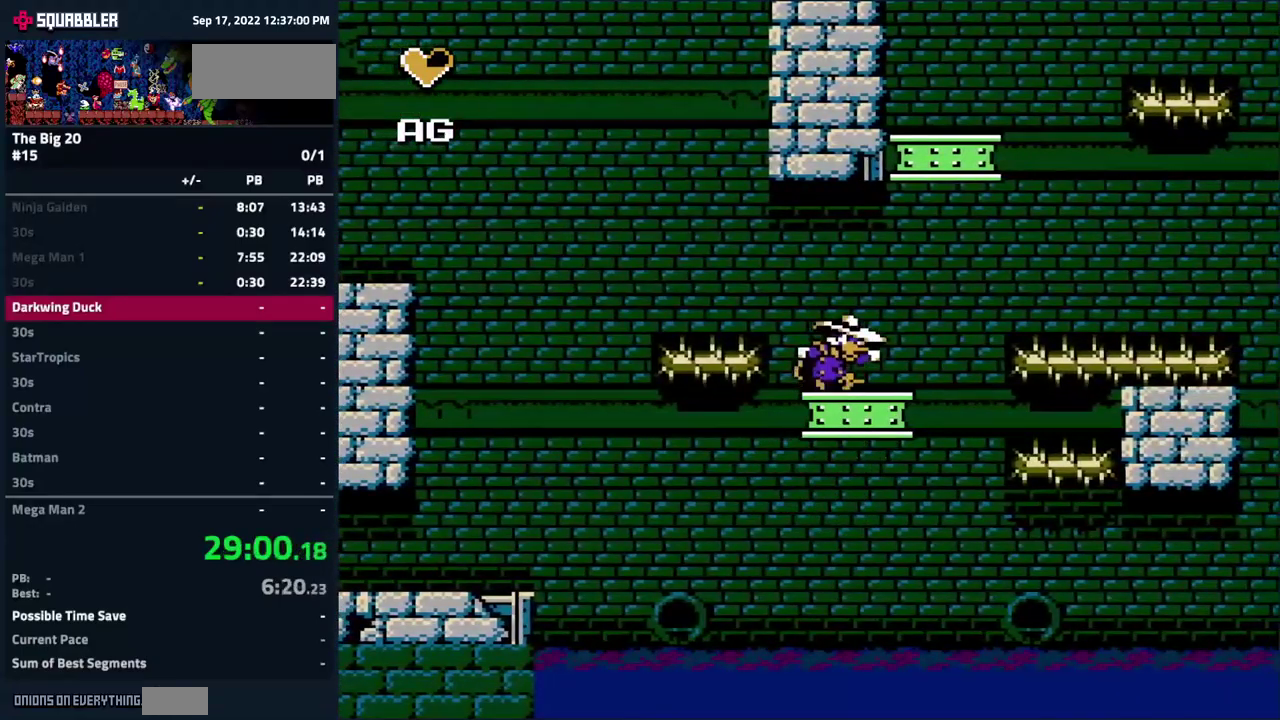
{"buttons": ["A", "DPAD_RIGHT"], "events": [[50, "A", "up"], [100, "DPAD_RIGHT", "up"], [467, "DPAD_RIGHT", "down"], [500, "A", "down"]]}
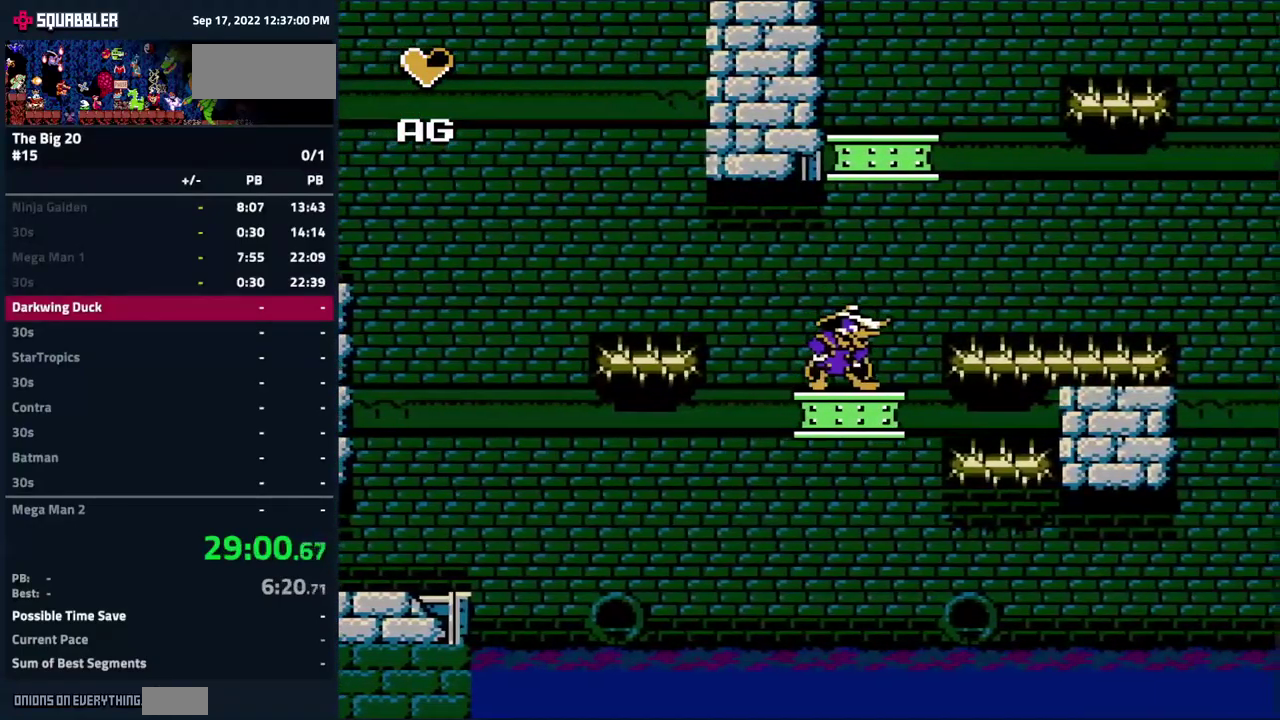
{"buttons": [], "events": [[233, "DPAD_RIGHT", "up"], [283, "A", "up"]]}
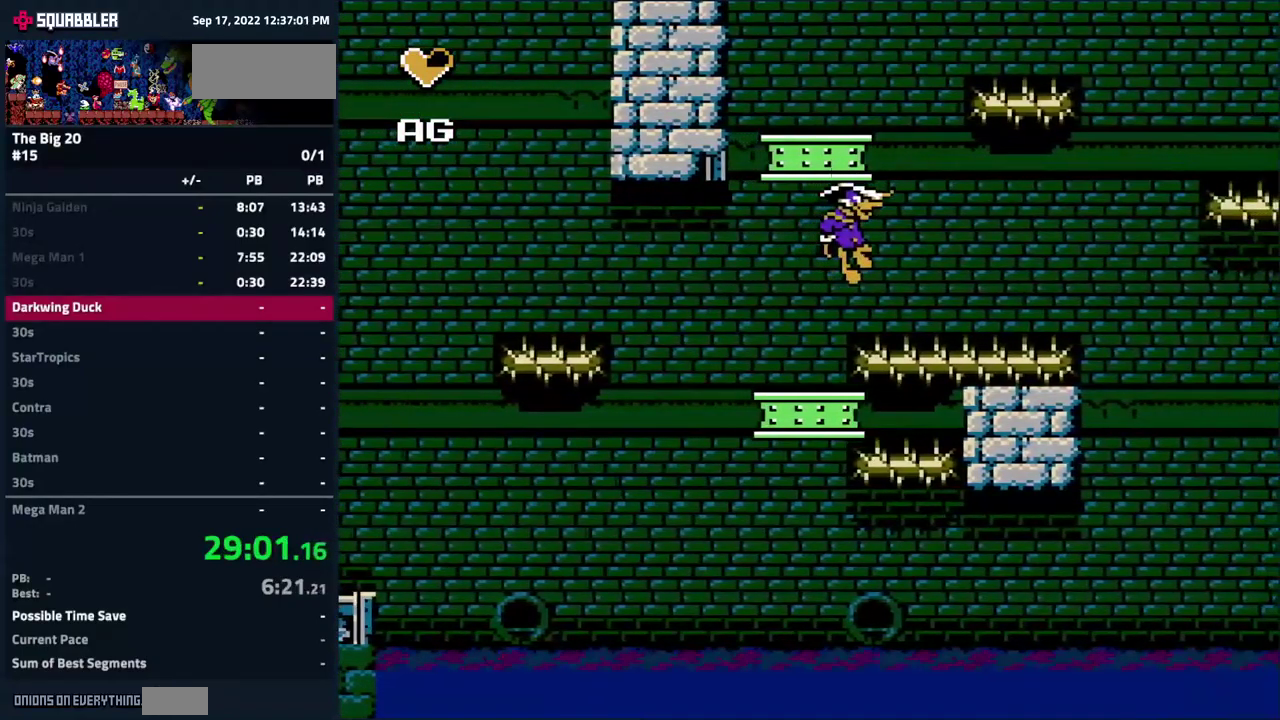
{"buttons": [], "events": []}
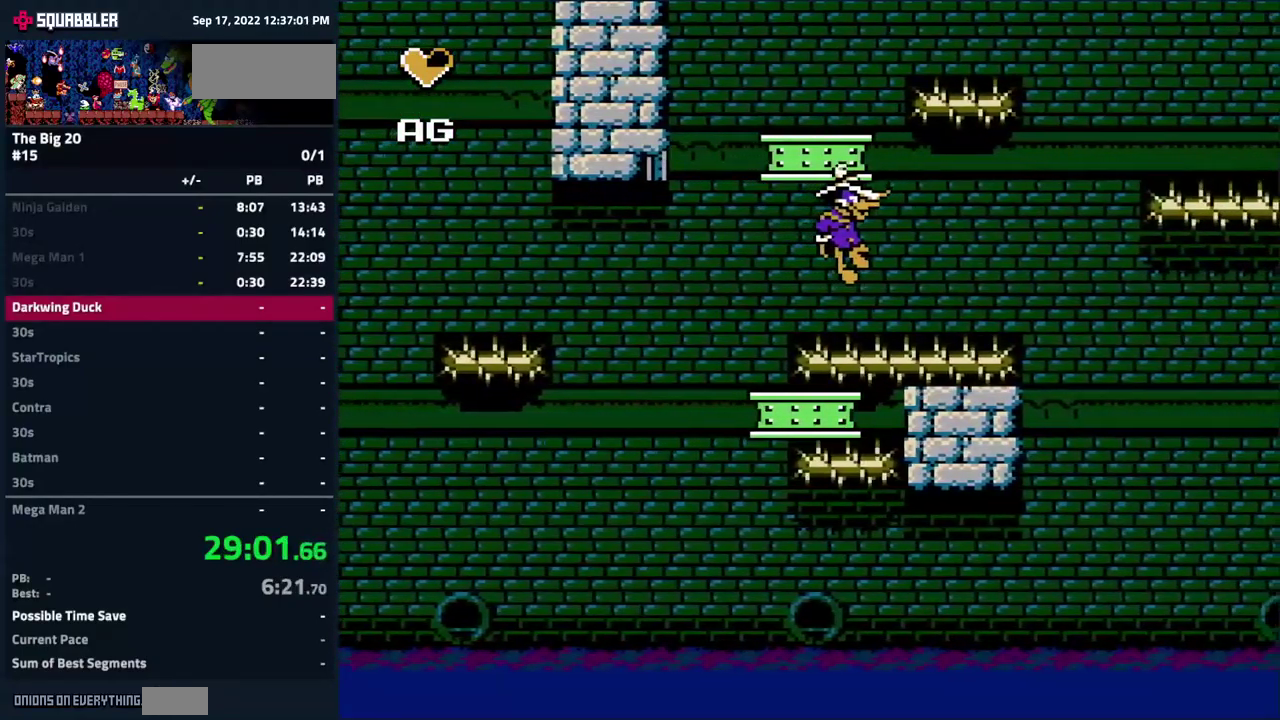
{"buttons": [], "events": []}
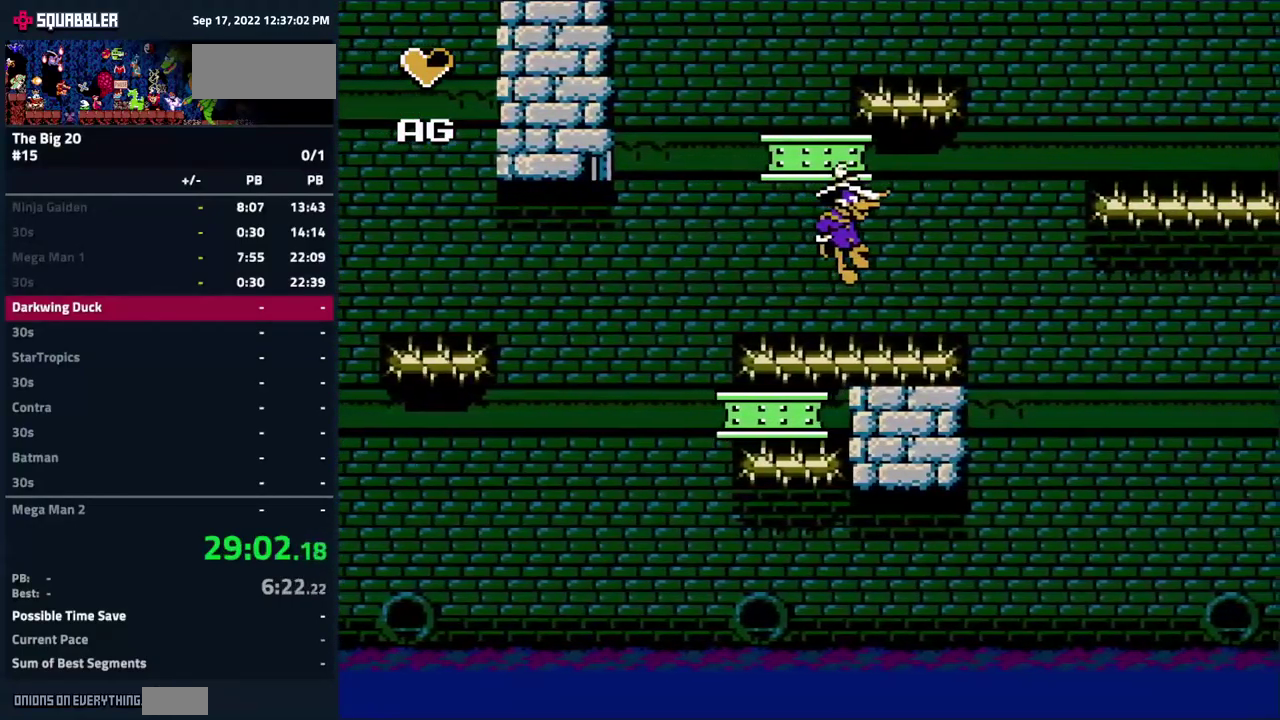
{"buttons": [], "events": []}
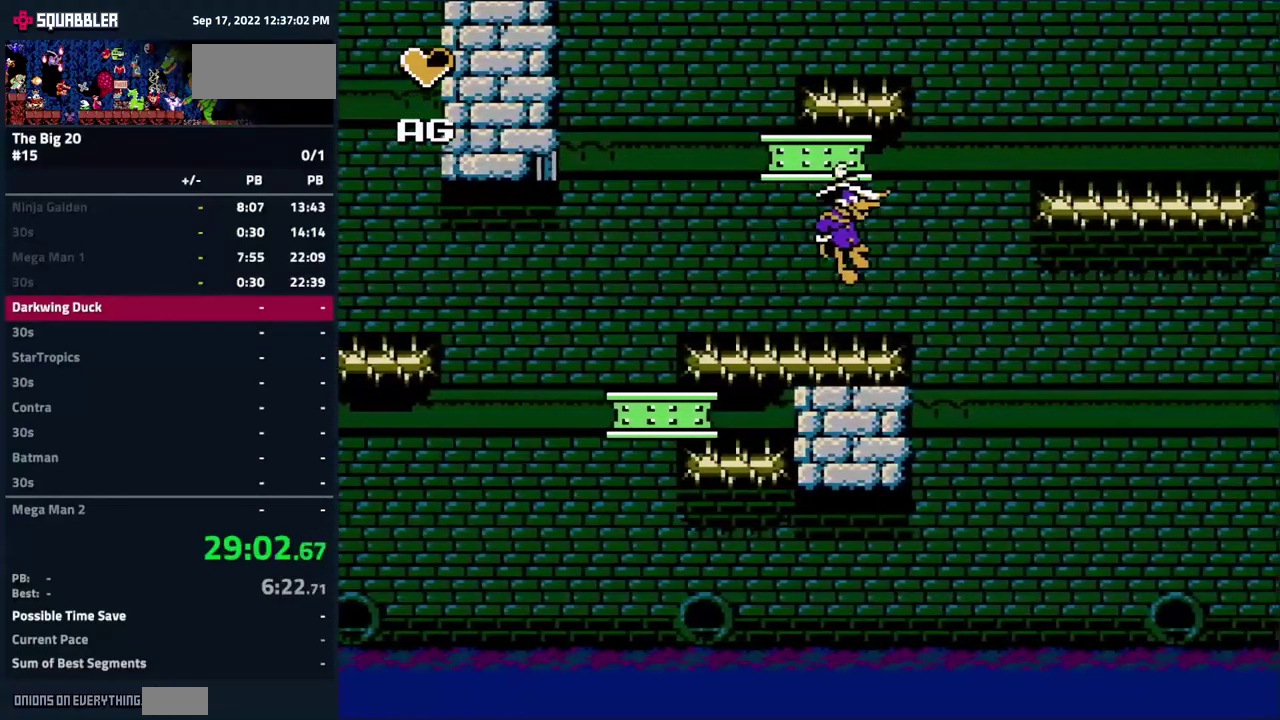
{"buttons": [], "events": []}
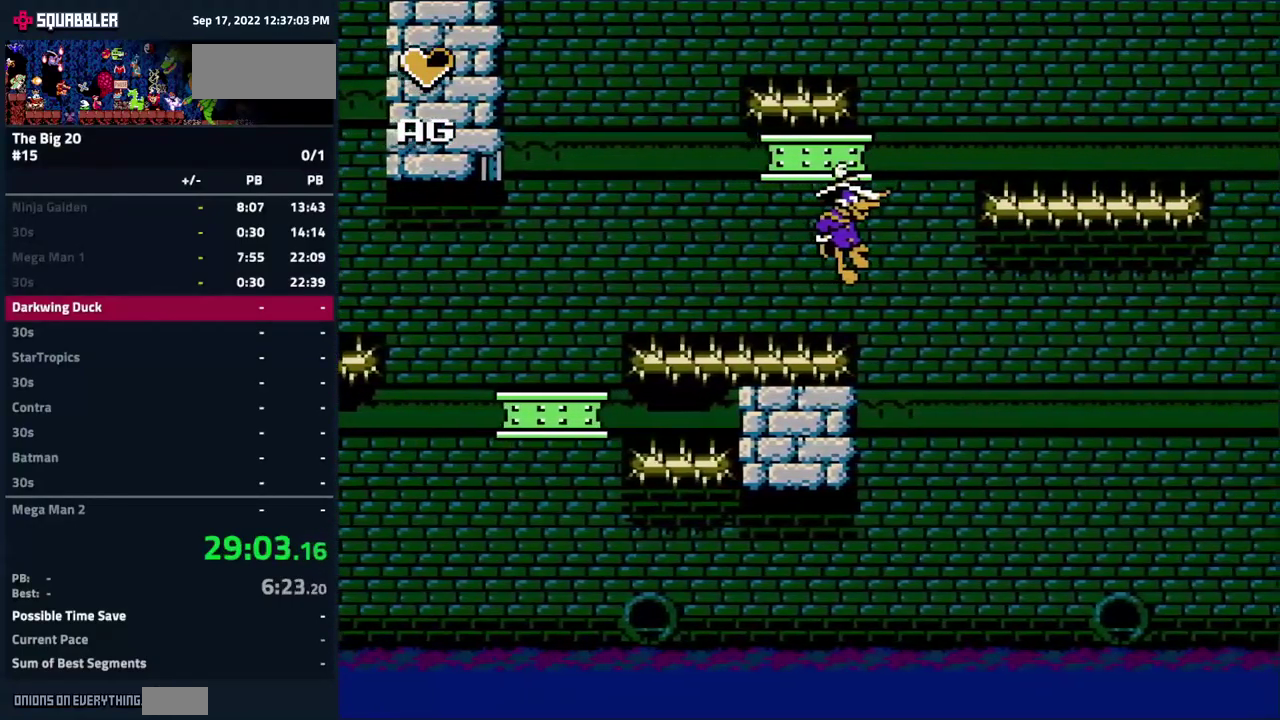
{"buttons": [], "events": []}
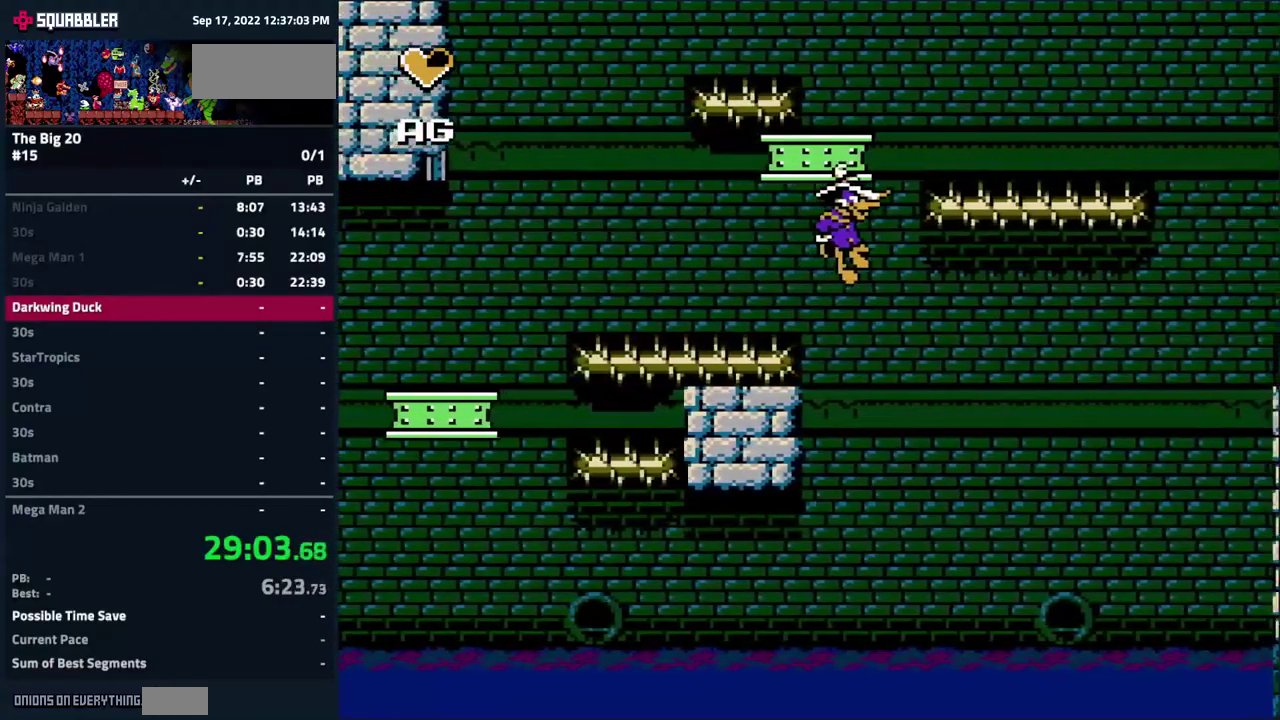
{"buttons": ["A"], "events": [[217, "A", "down"], [300, "DPAD_RIGHT", "down"], [350, "DPAD_RIGHT", "up"]]}
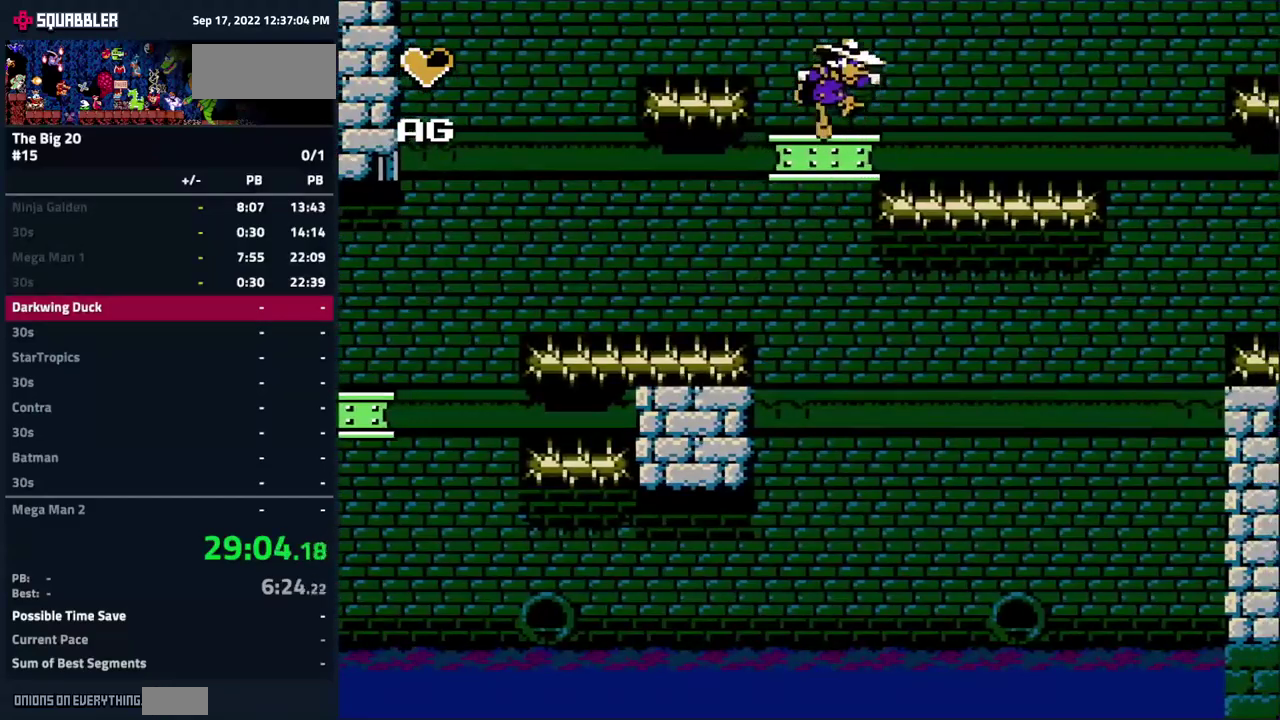
{"buttons": [], "events": [[134, "DPAD_RIGHT", "down"], [217, "DPAD_RIGHT", "up"], [234, "A", "up"]]}
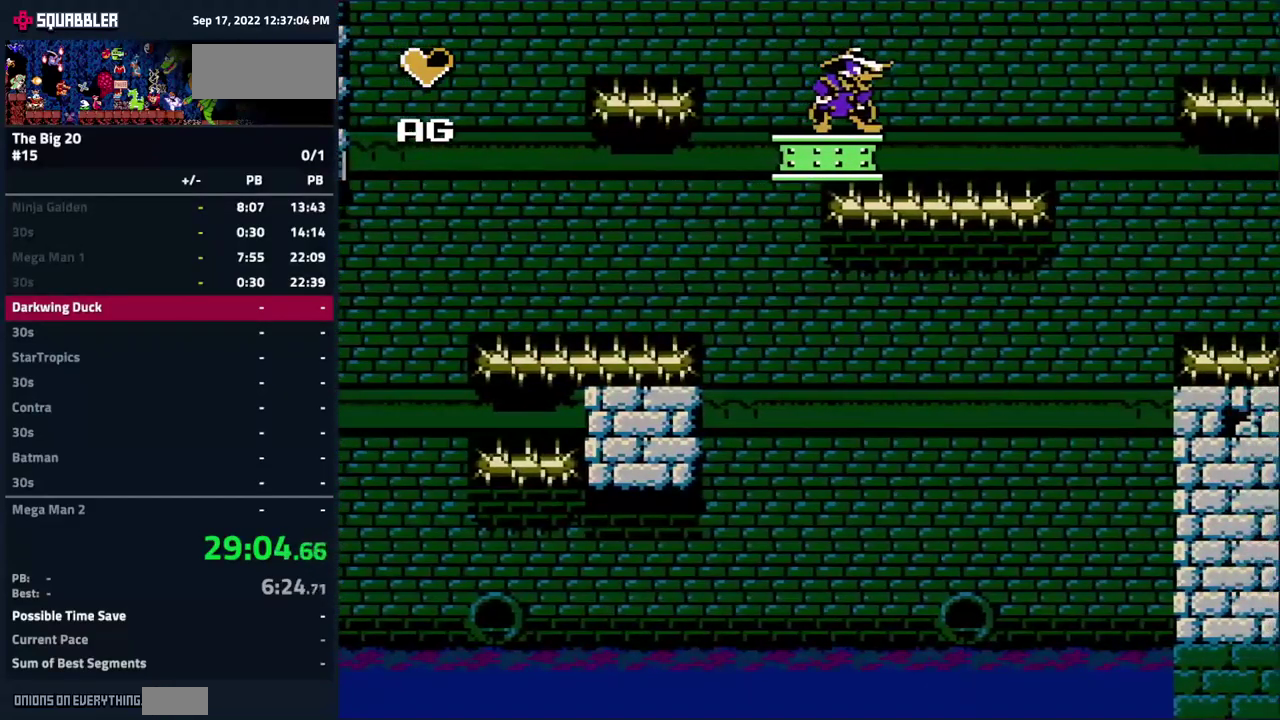
{"buttons": [], "events": []}
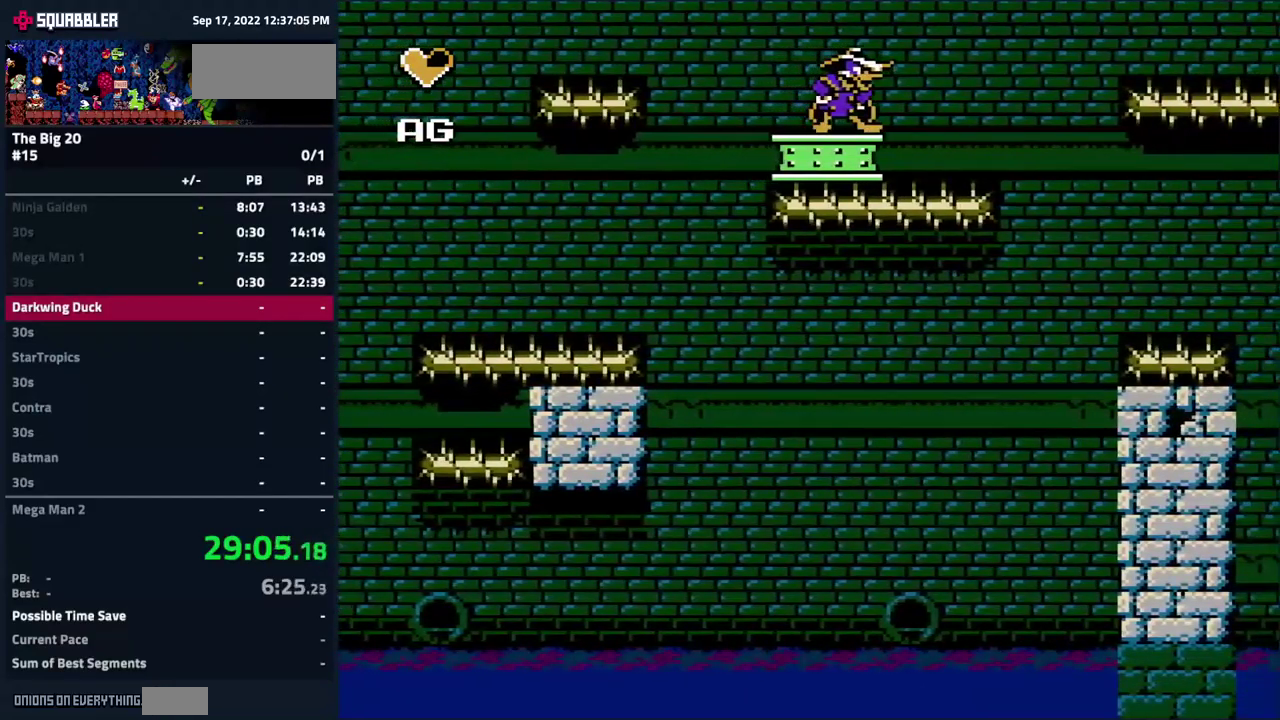
{"buttons": [], "events": []}
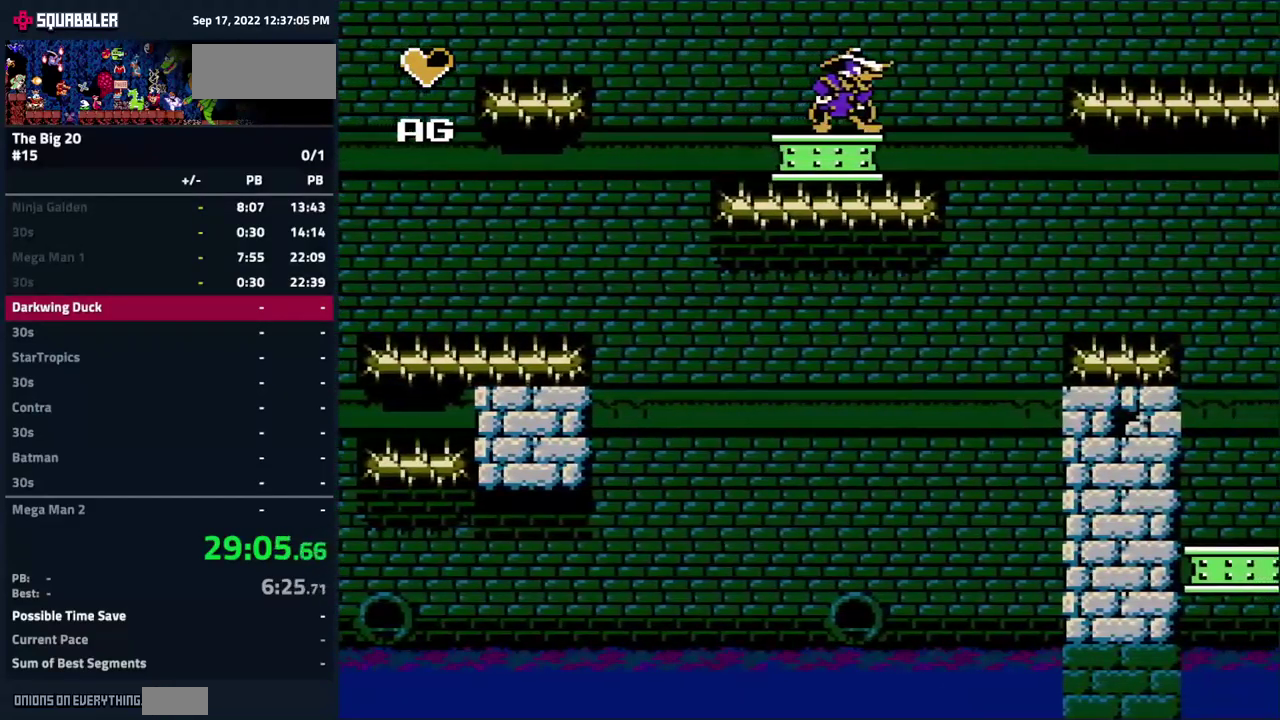
{"buttons": ["DPAD_DOWN"], "events": [[467, "DPAD_DOWN", "down"]]}
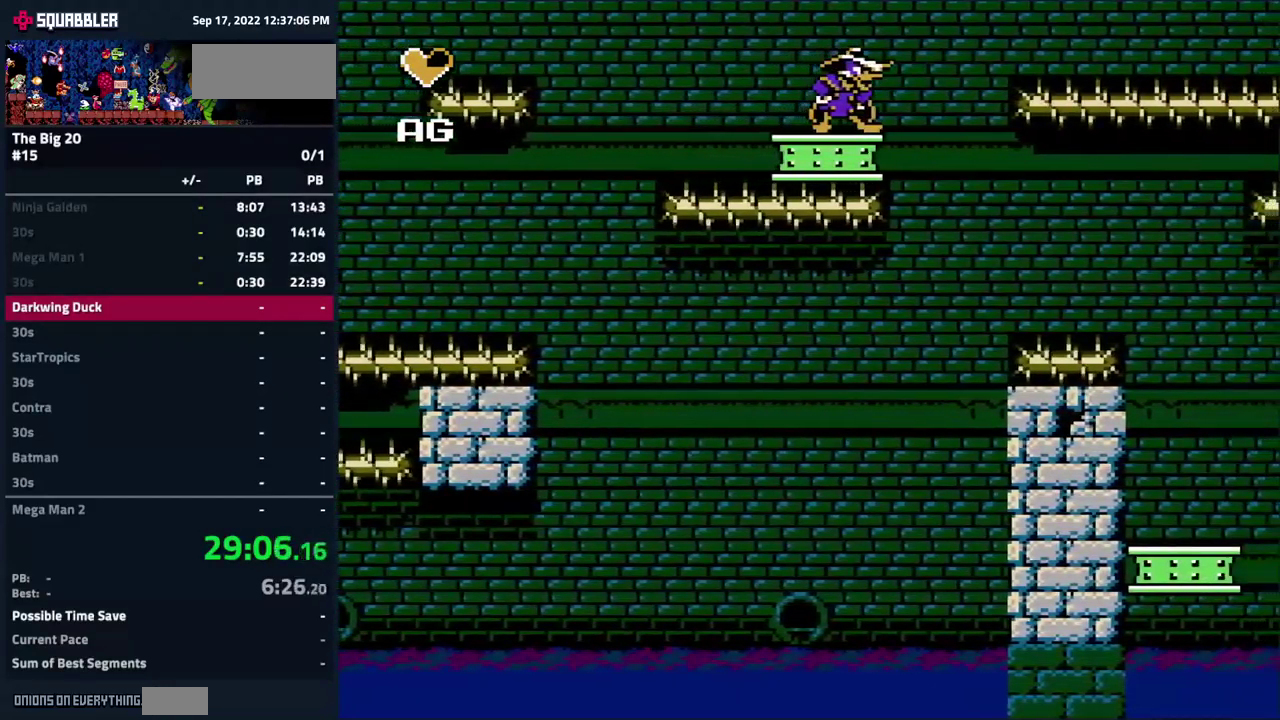
{"buttons": ["DPAD_DOWN"], "events": []}
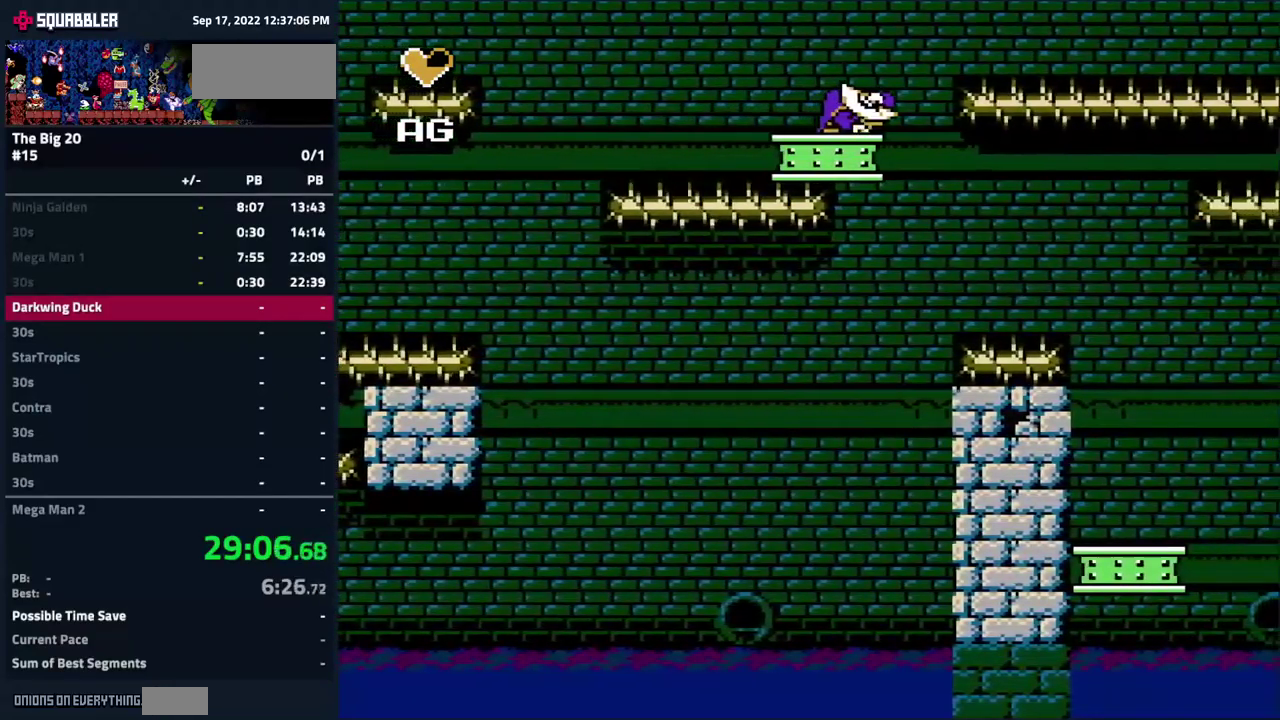
{"buttons": ["DPAD_DOWN"], "events": [[384, "A", "down"], [450, "A", "up"]]}
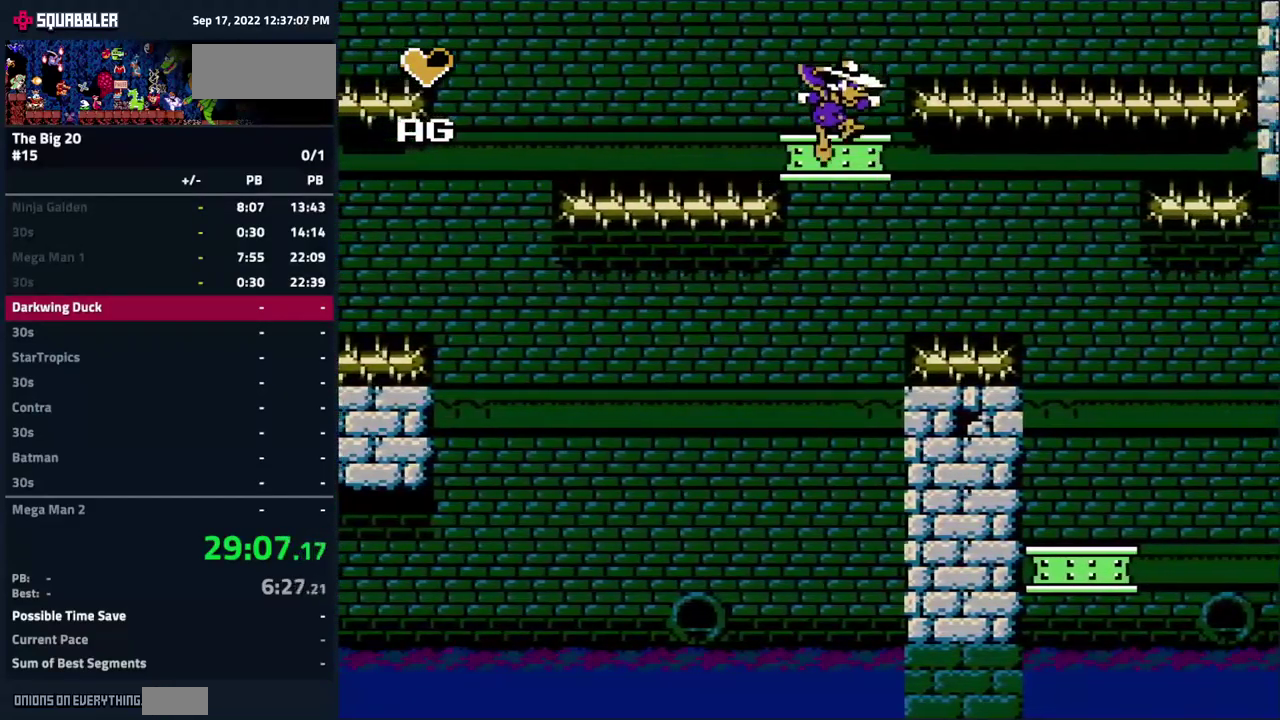
{"buttons": [], "events": [[117, "DPAD_DOWN", "up"]]}
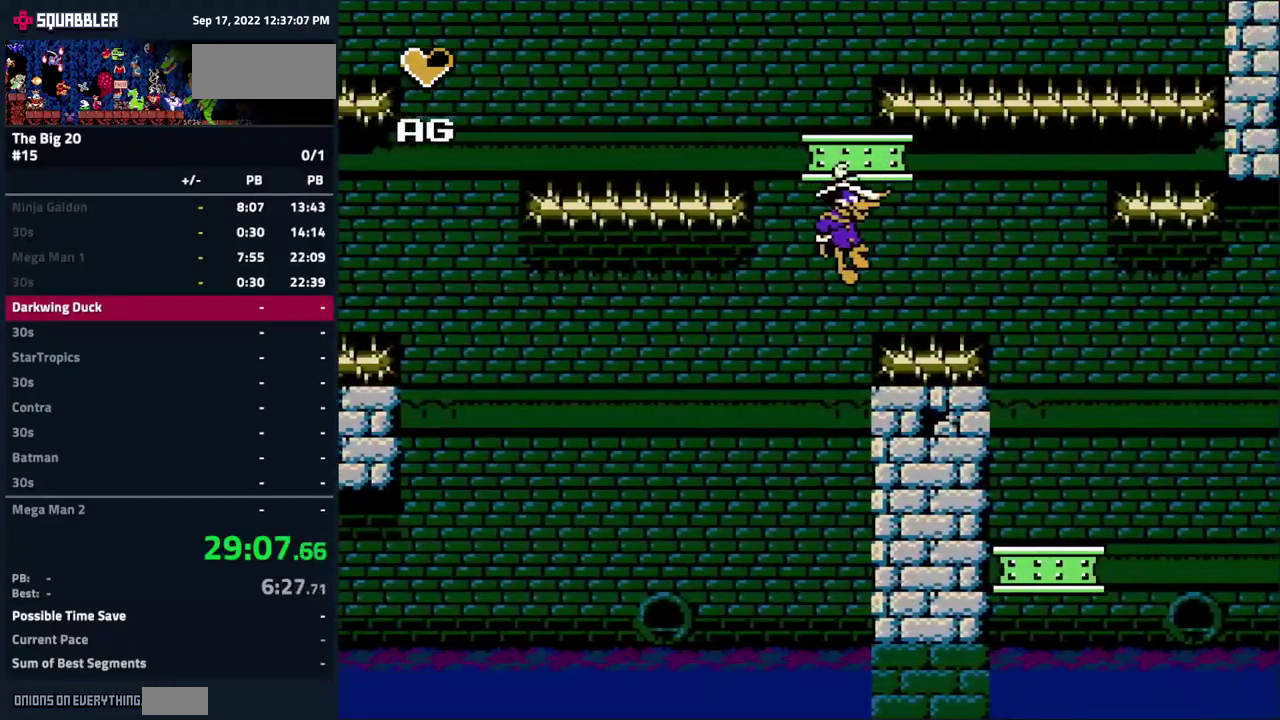
{"buttons": [], "events": []}
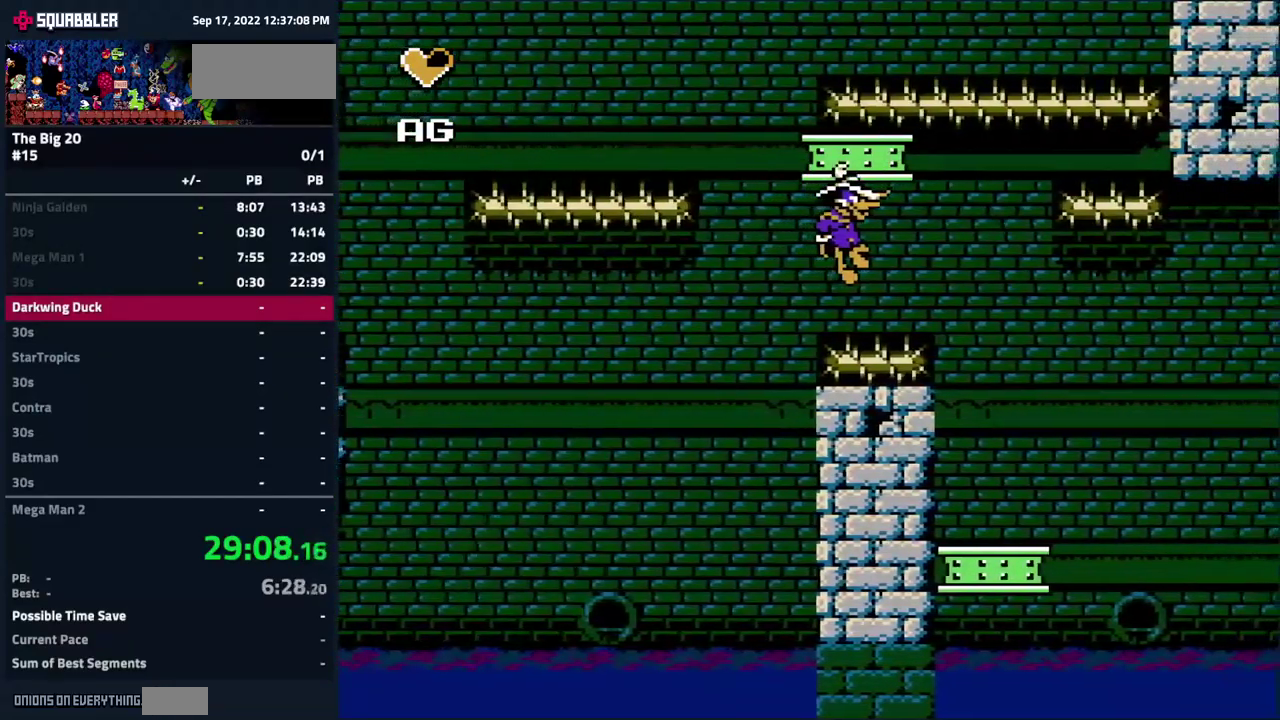
{"buttons": [], "events": []}
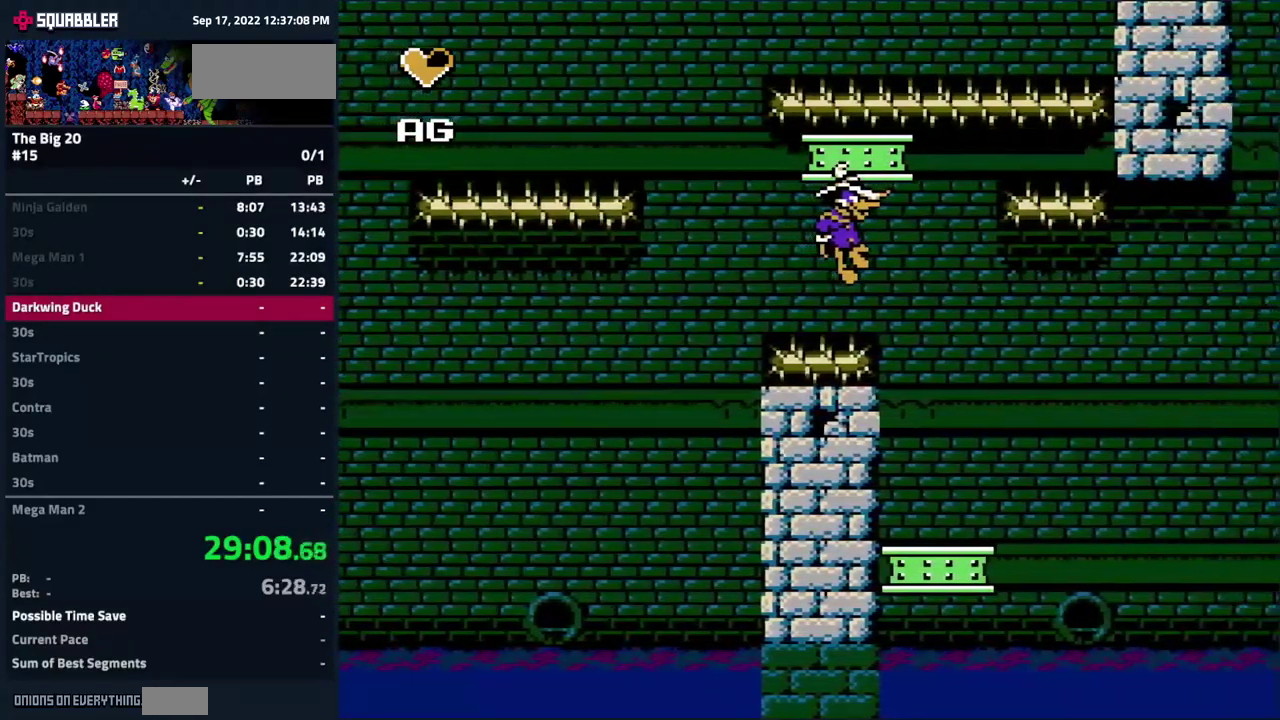
{"buttons": [], "events": []}
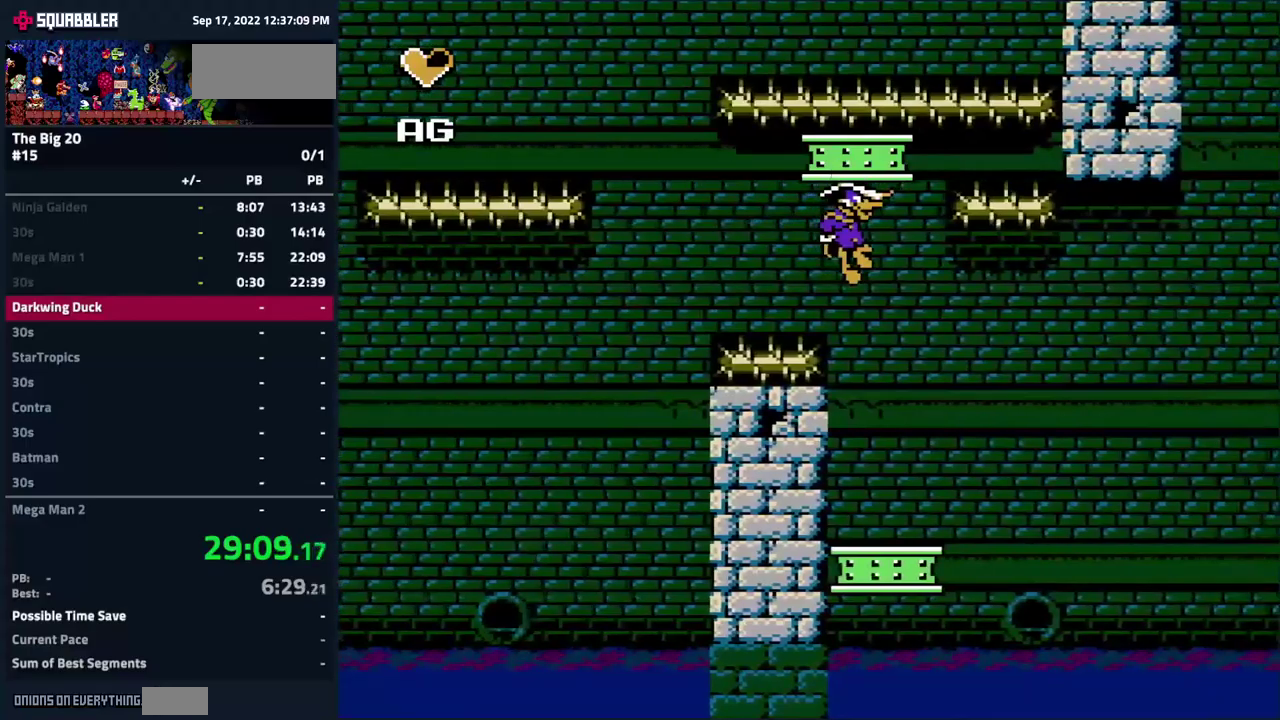
{"buttons": [], "events": [[217, "DPAD_DOWN", "down"], [300, "DPAD_DOWN", "up"]]}
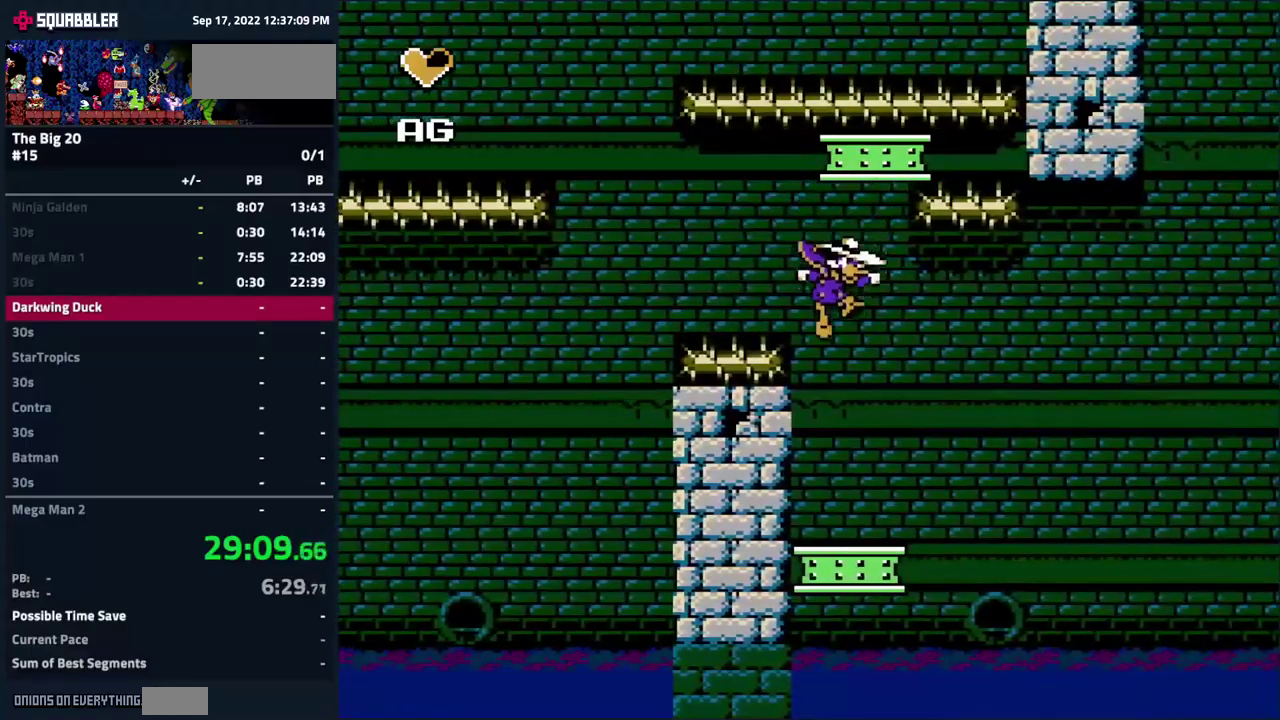
{"buttons": [], "events": []}
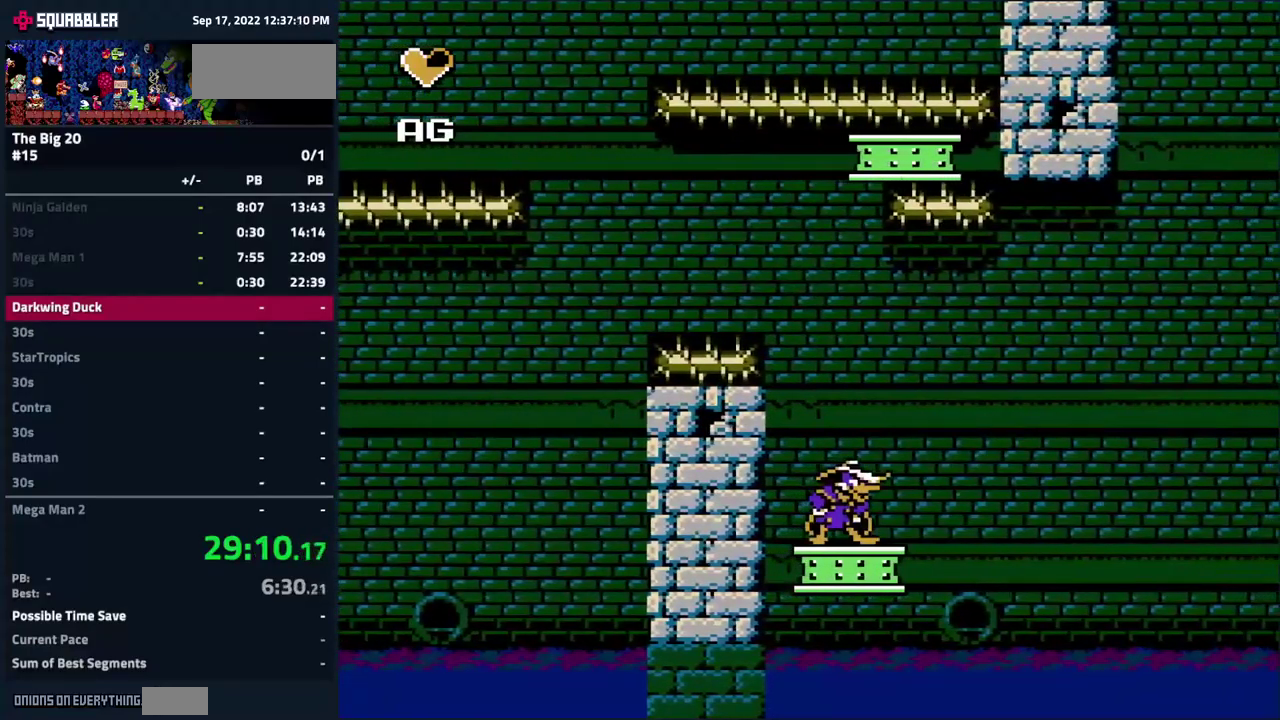
{"buttons": [], "events": []}
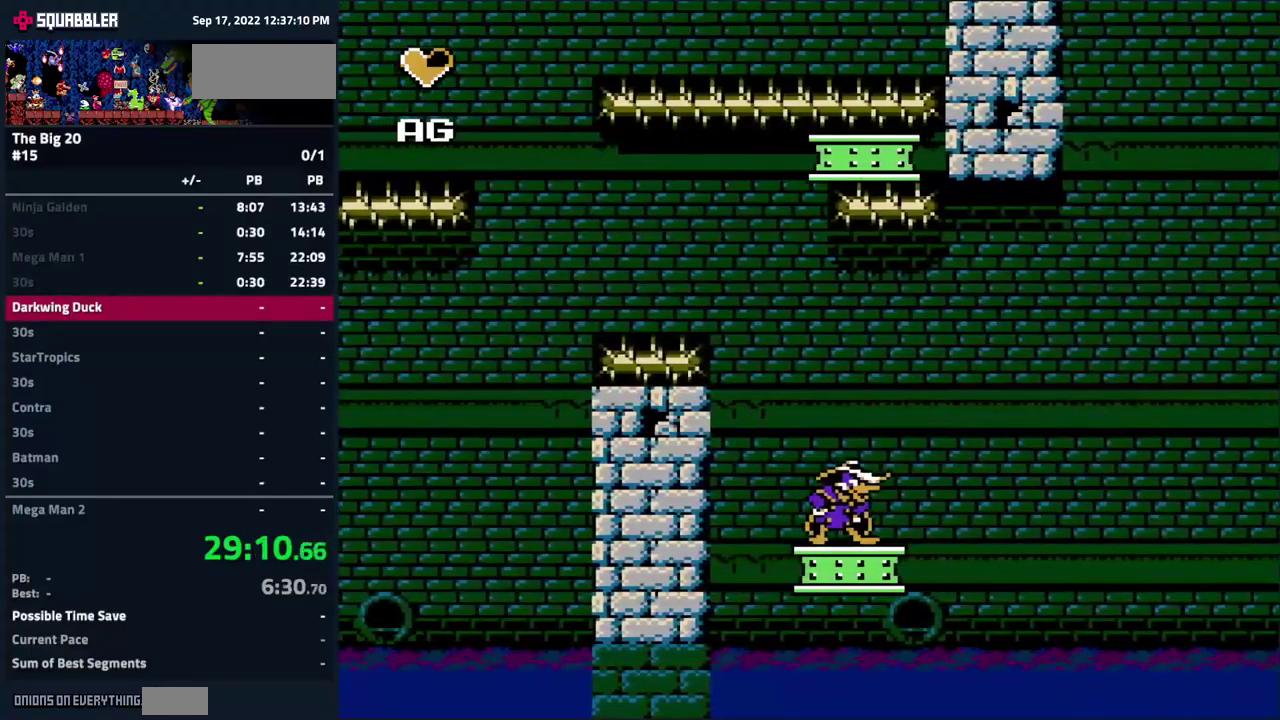
{"buttons": ["DPAD_RIGHT"], "events": [[417, "DPAD_RIGHT", "down"]]}
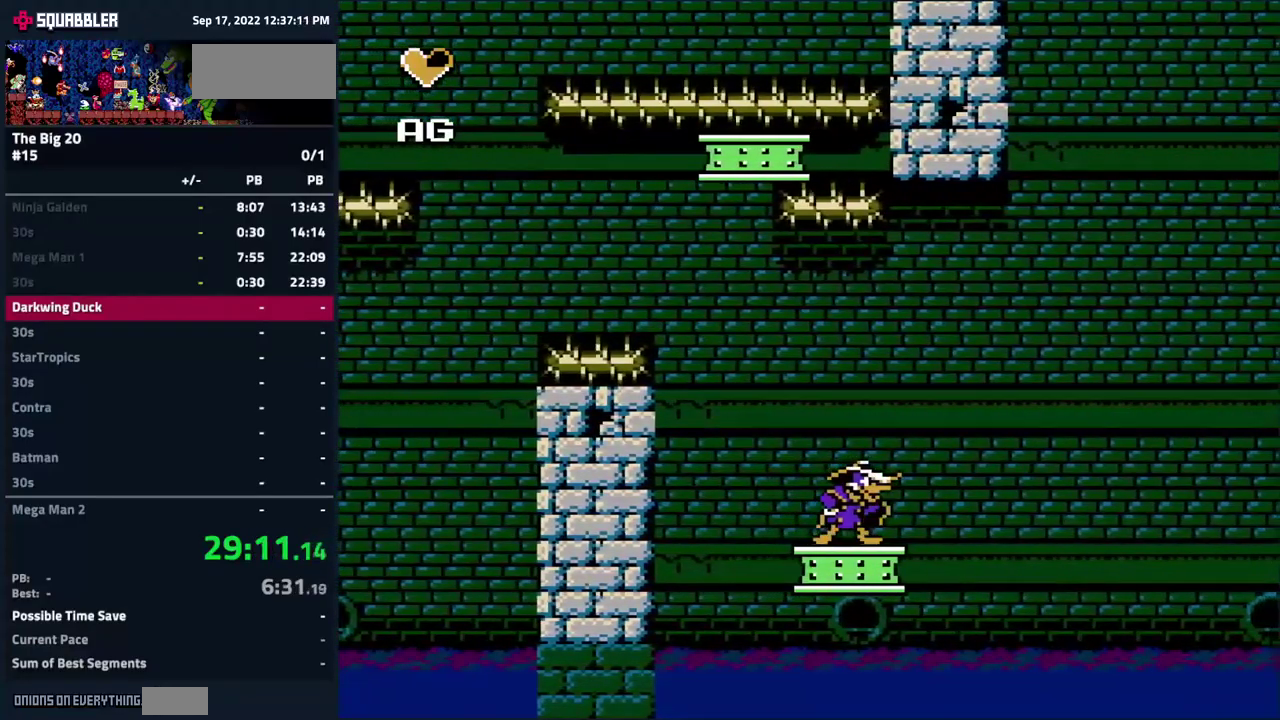
{"buttons": [], "events": [[33, "DPAD_RIGHT", "up"]]}